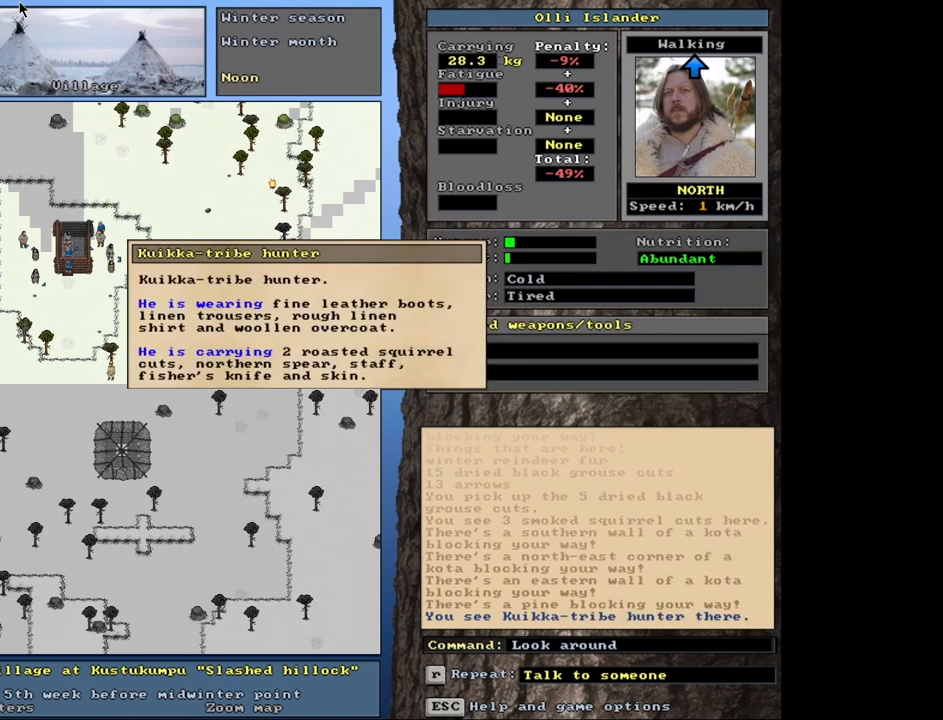
Gameplay with keyboard and mouse; each line is a JSON object with the keys and mouse buttons held at the frame after it. "events" lists presses ("down") and releases ("up") of ".", "/", "0", "1", "2", "3", "4", "5", "6", "7", "9", "a", "alt_l", "alt_r", "b", "backslash", "backspace", "c", "caps_lock", "comma", "ctrl_l", "ctrl_r", "d", "down", "e", "equals", "escape", "f", "f1", "f10", "f11", "f12", "f2", "f3", "f4", "f5", "f6", "f7", "f8", "f9", "g", "h", "i", "j", "k", "l", "lbracket", "left", "m", "minus", "n", "num0", "num1", "num2", "num3", "num4", "num5", "num6", "num7", "num8", "num9", "o", "p", "q", "quote", "r", "rbracket", "return", "right", "s", "semicolon", "shift_l", "shift_r", "space", "super", "t", "tab", "tilde", "u", "up", "v", "w", "x", "y", "z", "mouse_left", "mouse_wheel", "mouse_right", "mouse_mb4" and "mouse_mb5" between this image and that frame as [ms after this image, input, new state], when the widget could be followed in between. "mouse_left", "mouse_wheel", "mouse_right", "mouse_mb4", "mouse_mb5" = the "left", "wheel", "right", "mb4", "mb5" buttons of the "mouse" list. No other keys are recorded. "wheel" means that the mouse wheel is clicked or scrolled. Mouse movement is not recorded. Not read: 8.
{"keys": [], "mouse": [], "events": [[333, "escape", "down"], [417, "escape", "up"]]}
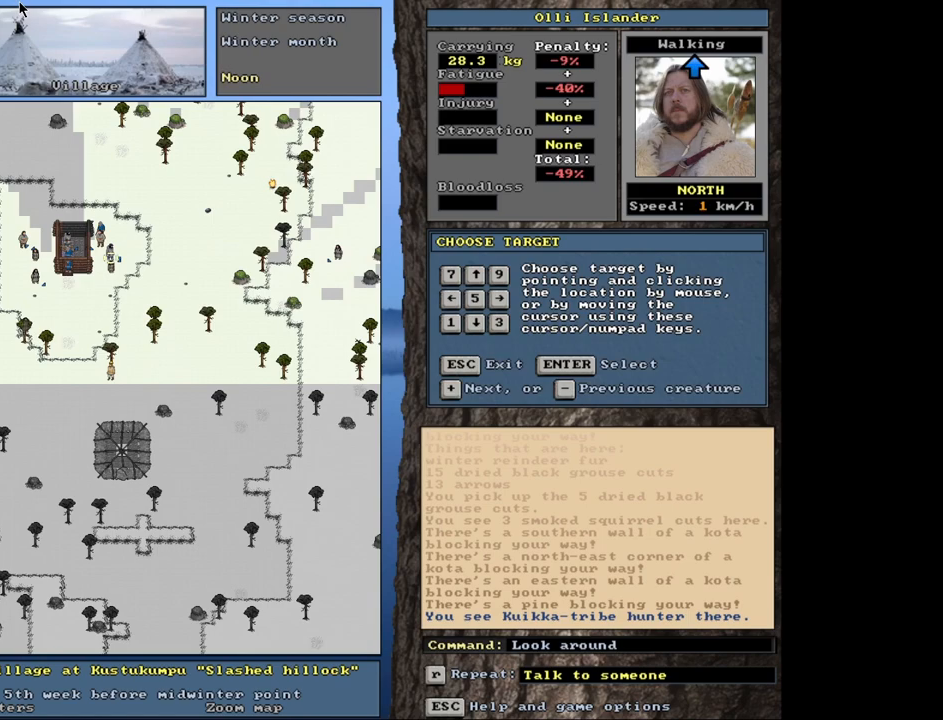
{"keys": [], "mouse": [], "events": []}
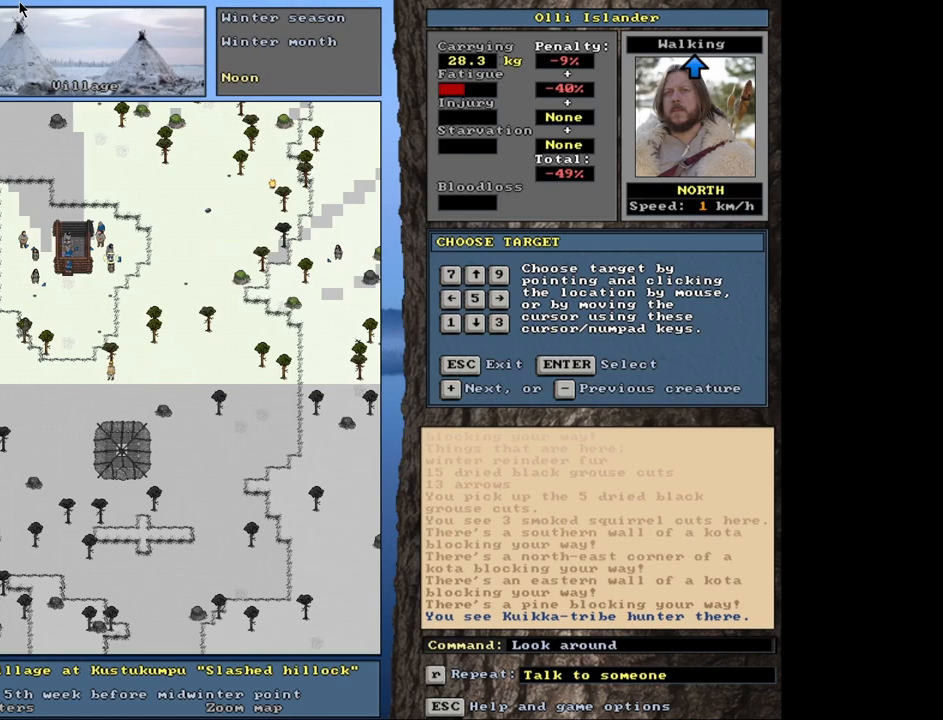
{"keys": [], "mouse": [], "events": []}
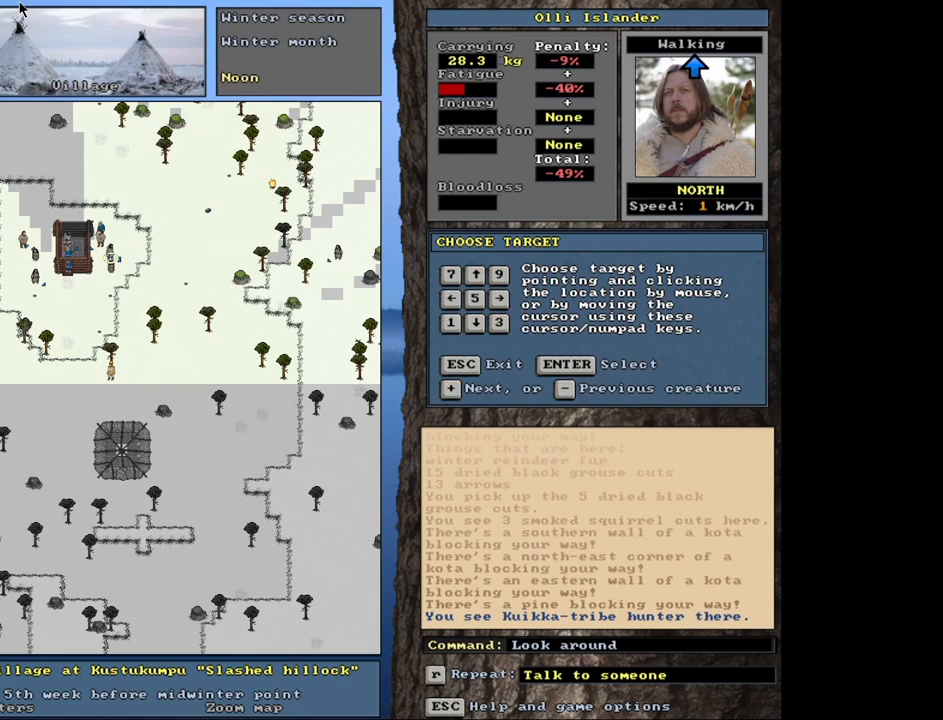
{"keys": [], "mouse": [], "events": [[133, "escape", "down"], [250, "escape", "up"]]}
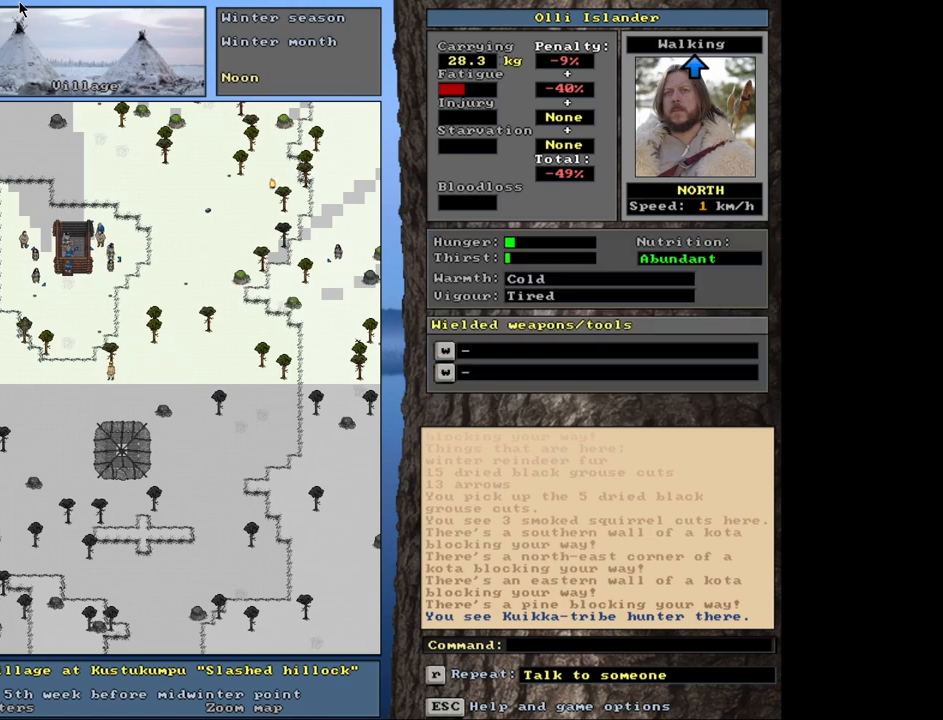
{"keys": [], "mouse": [], "events": []}
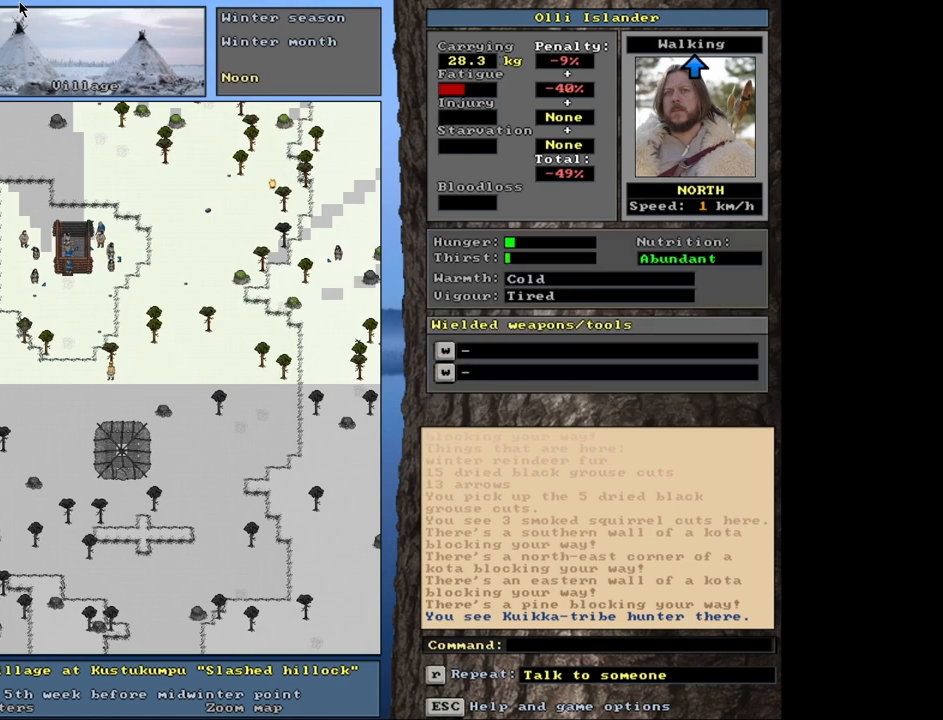
{"keys": [], "mouse": [], "events": []}
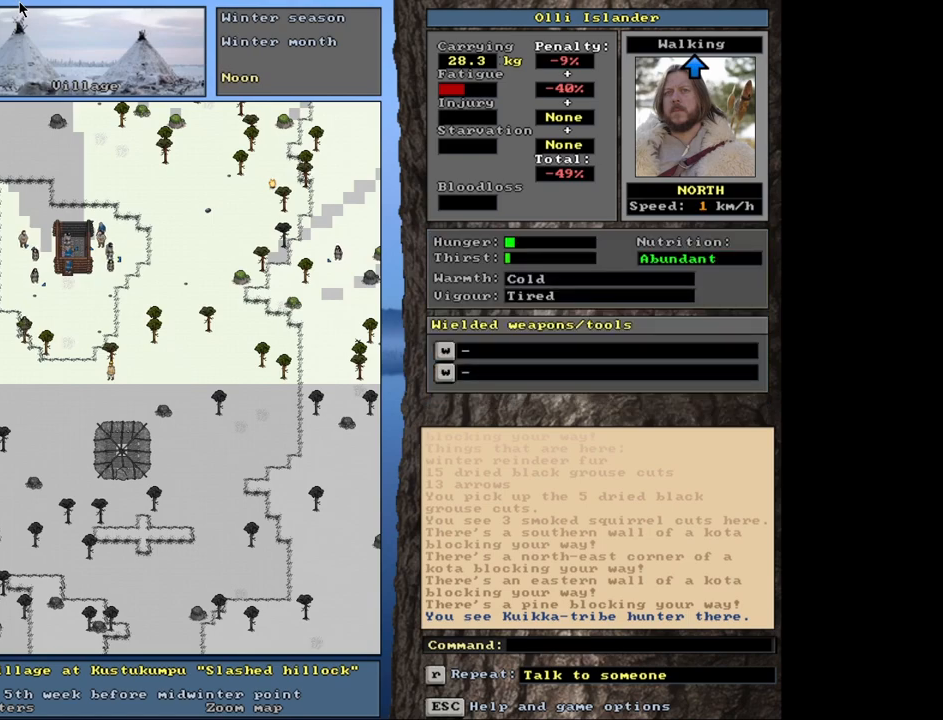
{"keys": ["ctrl_l"], "mouse": [], "events": [[267, "ctrl_l", "down"]]}
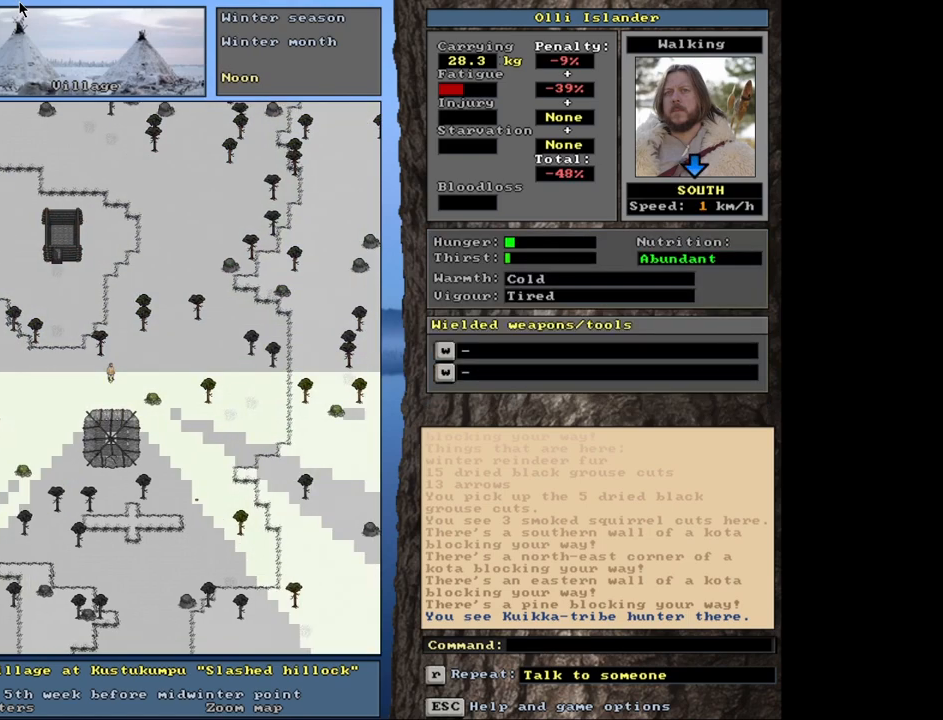
{"keys": ["ctrl_l"], "mouse": [], "events": []}
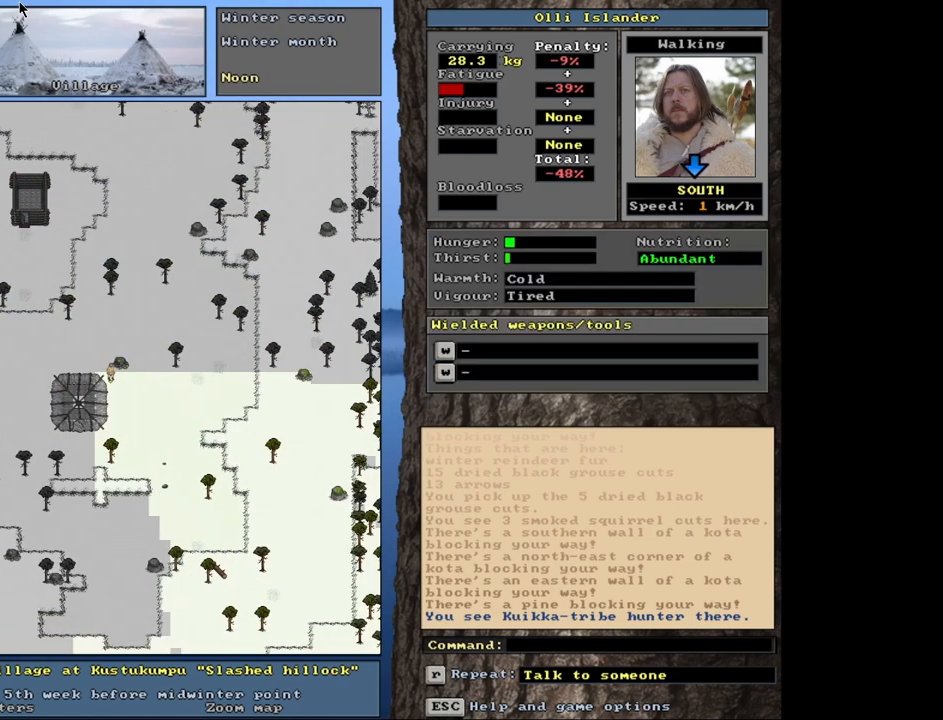
{"keys": ["ctrl_l"], "mouse": [], "events": []}
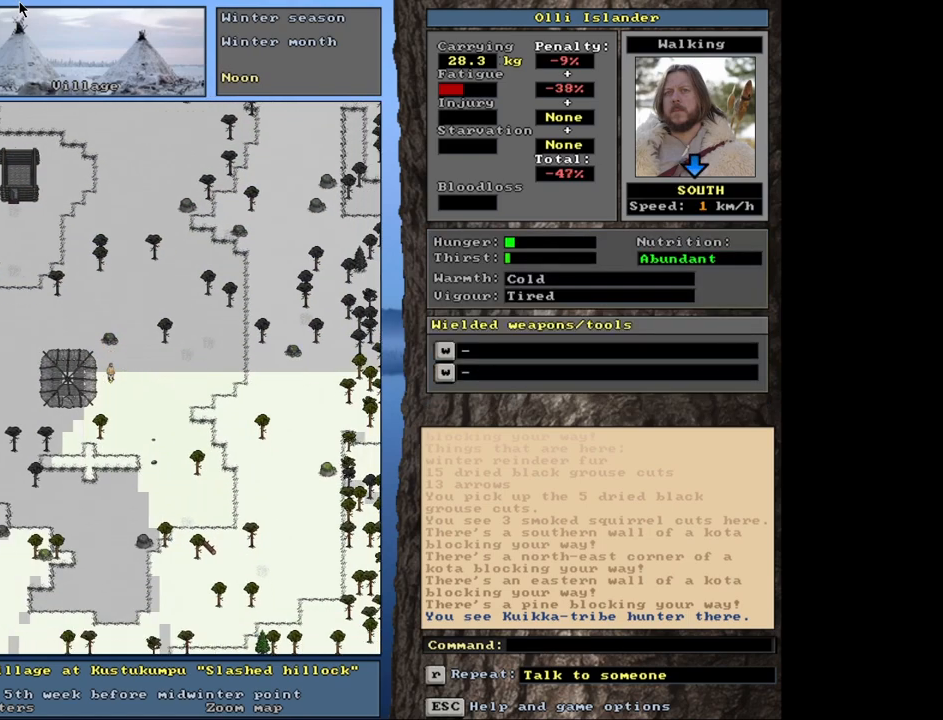
{"keys": ["ctrl_l"], "mouse": [], "events": []}
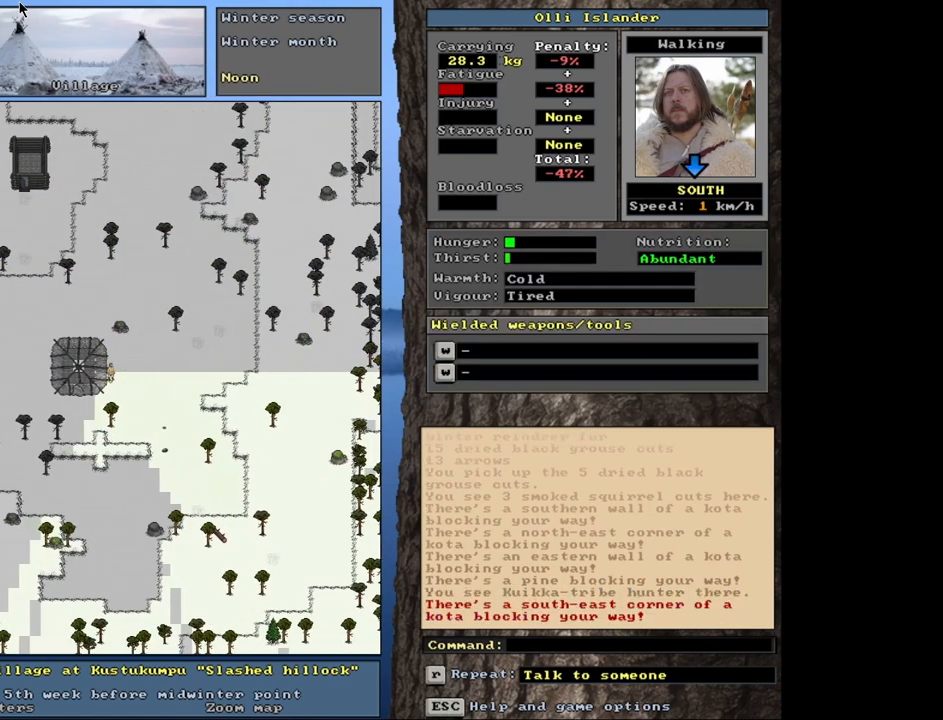
{"keys": ["ctrl_l"], "mouse": [], "events": []}
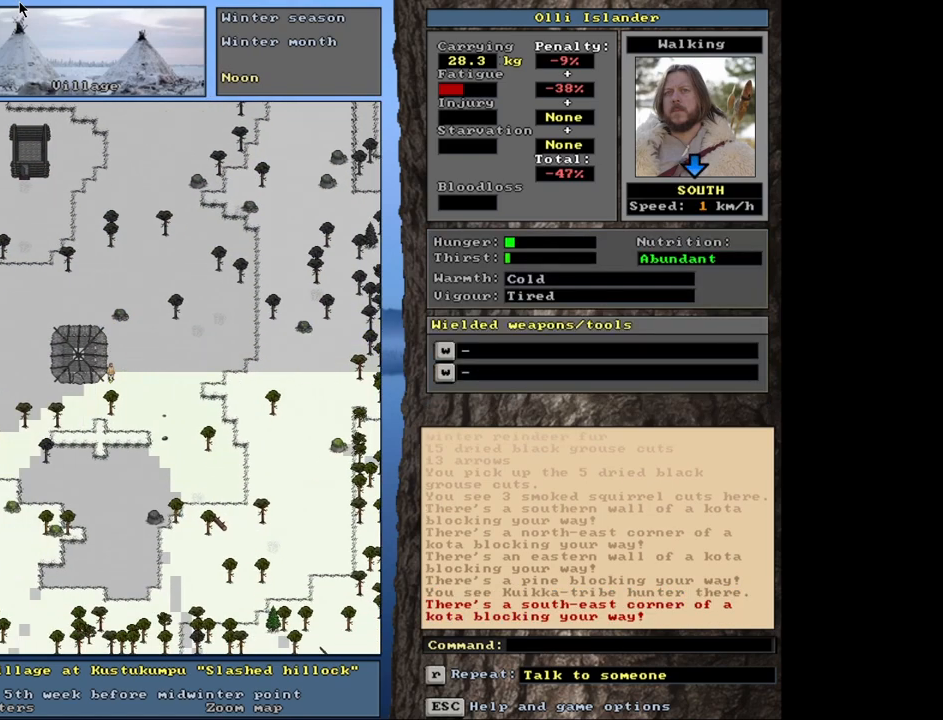
{"keys": ["ctrl_l"], "mouse": [], "events": []}
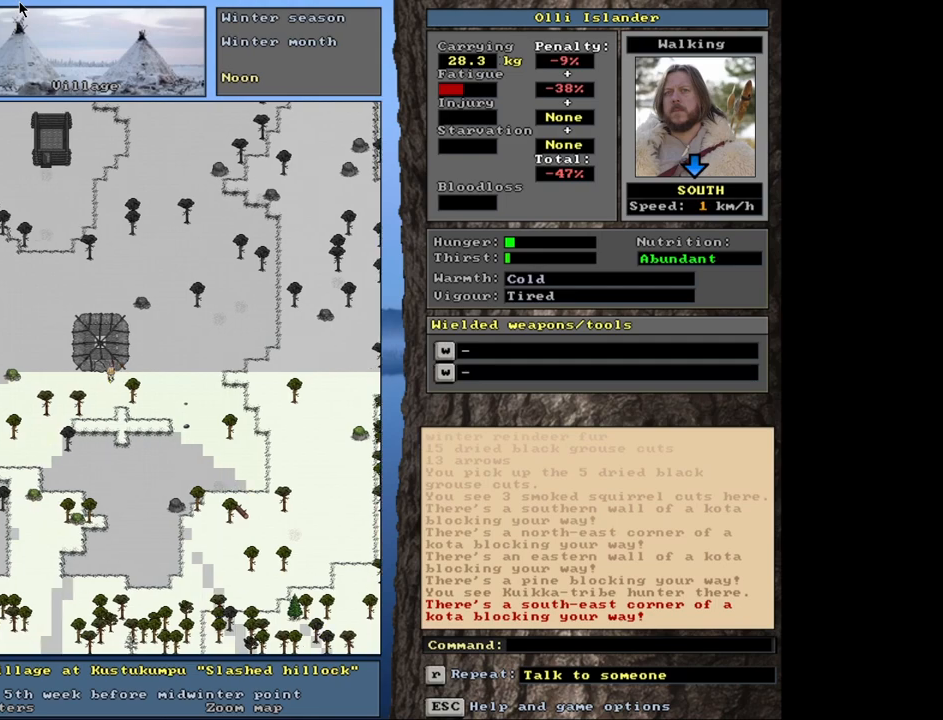
{"keys": ["ctrl_l"], "mouse": [], "events": []}
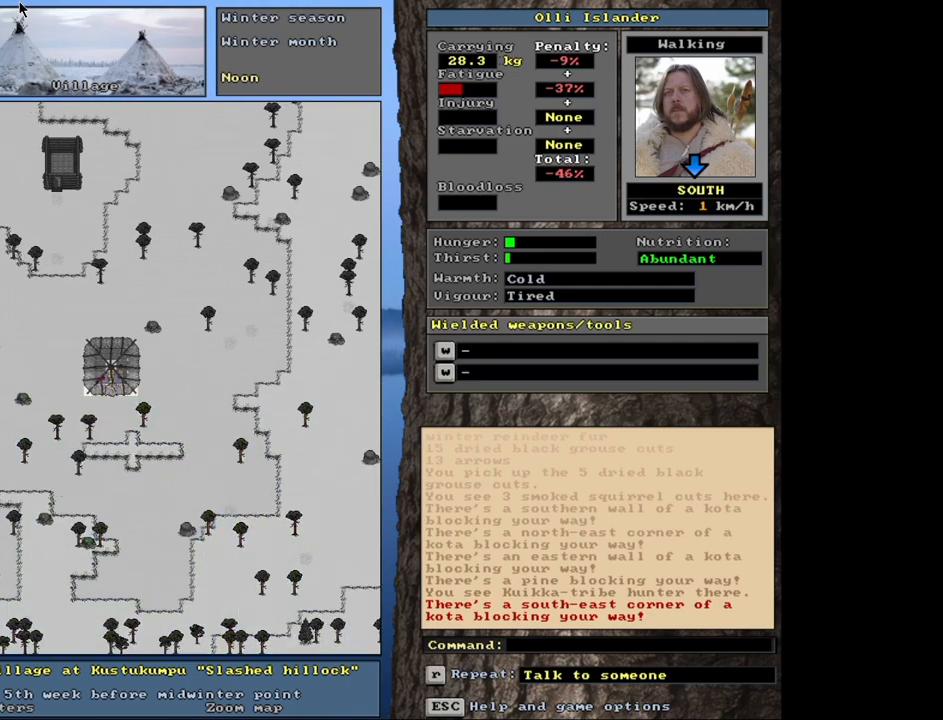
{"keys": [], "mouse": [], "events": [[167, "ctrl_l", "up"]]}
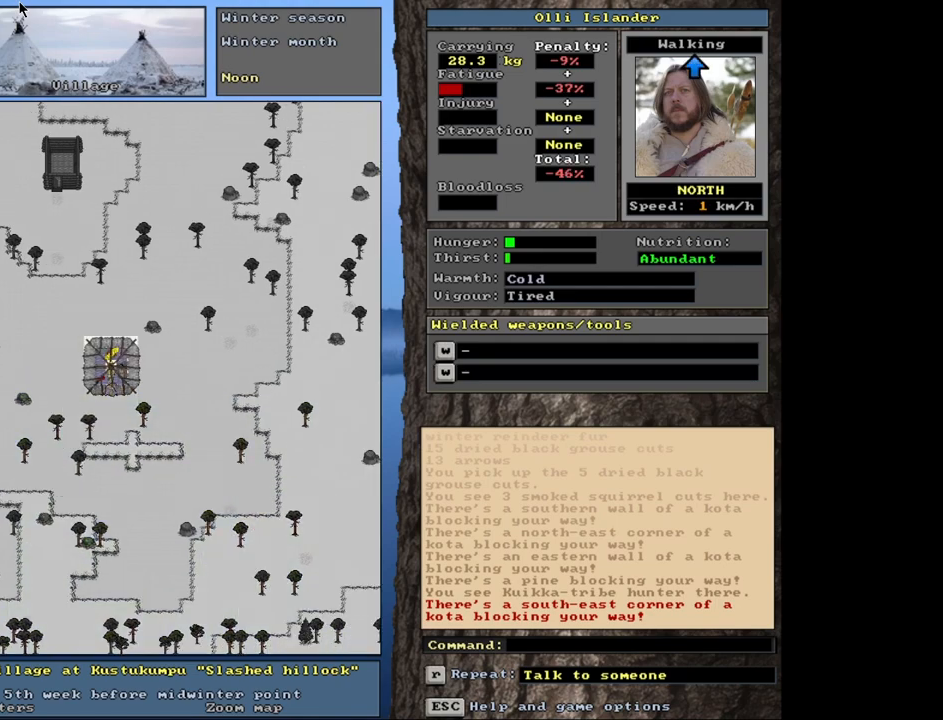
{"keys": [], "mouse": [], "events": [[367, "d", "down"], [500, "d", "up"]]}
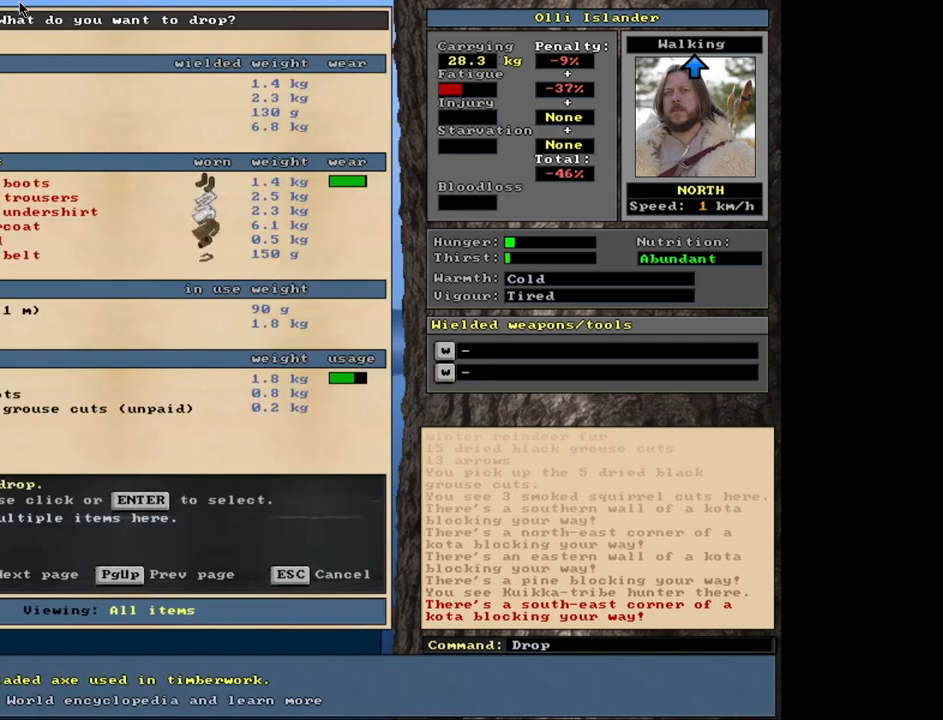
{"keys": [], "mouse": [], "events": []}
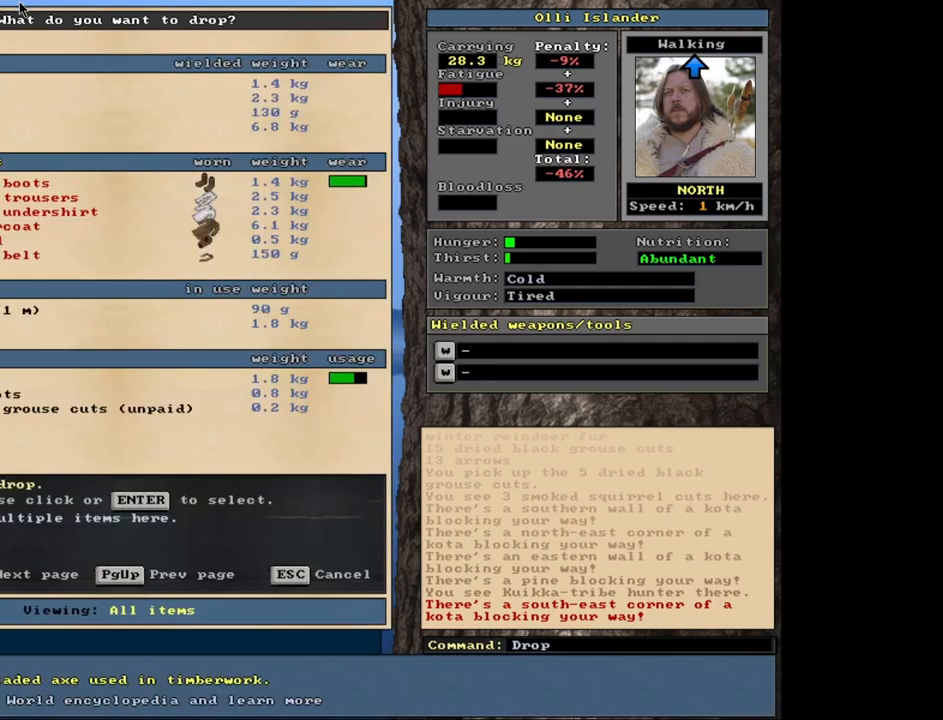
{"keys": [], "mouse": [], "events": []}
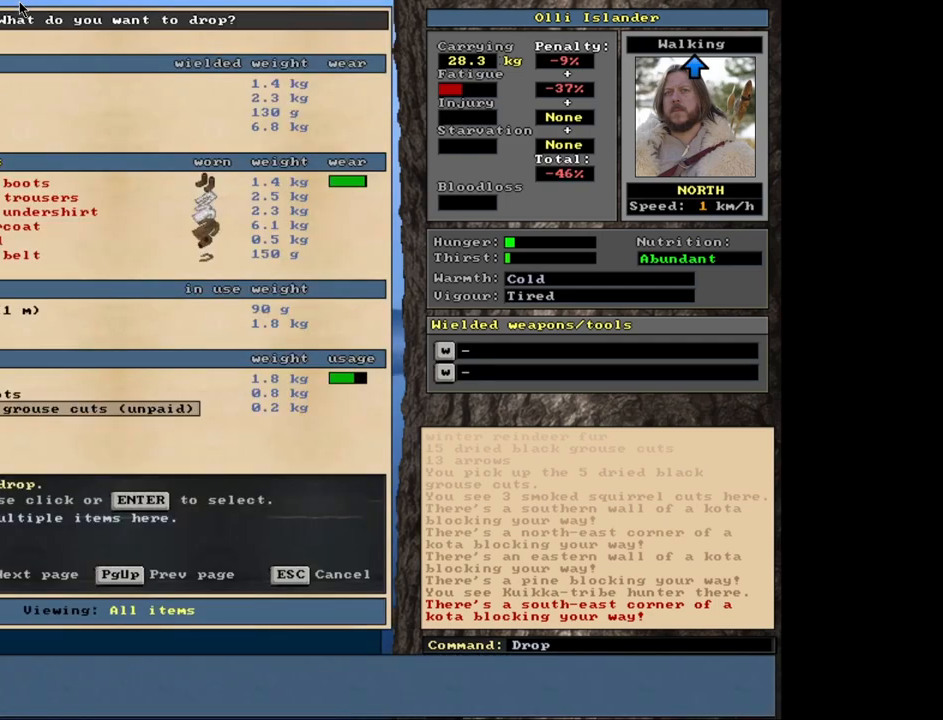
{"keys": [], "mouse": [], "events": []}
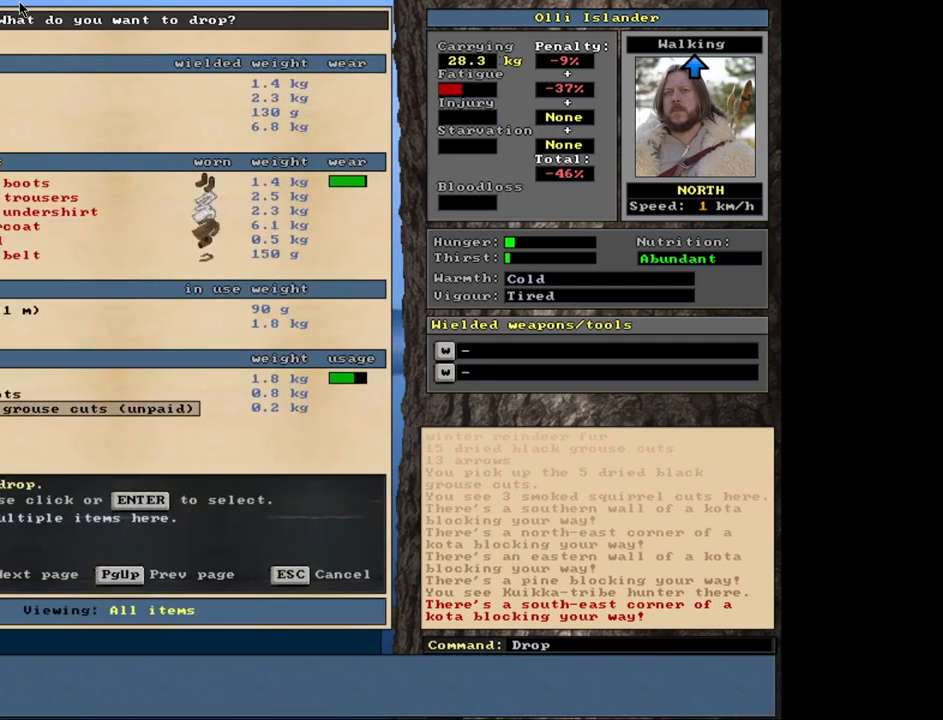
{"keys": [], "mouse": [], "events": []}
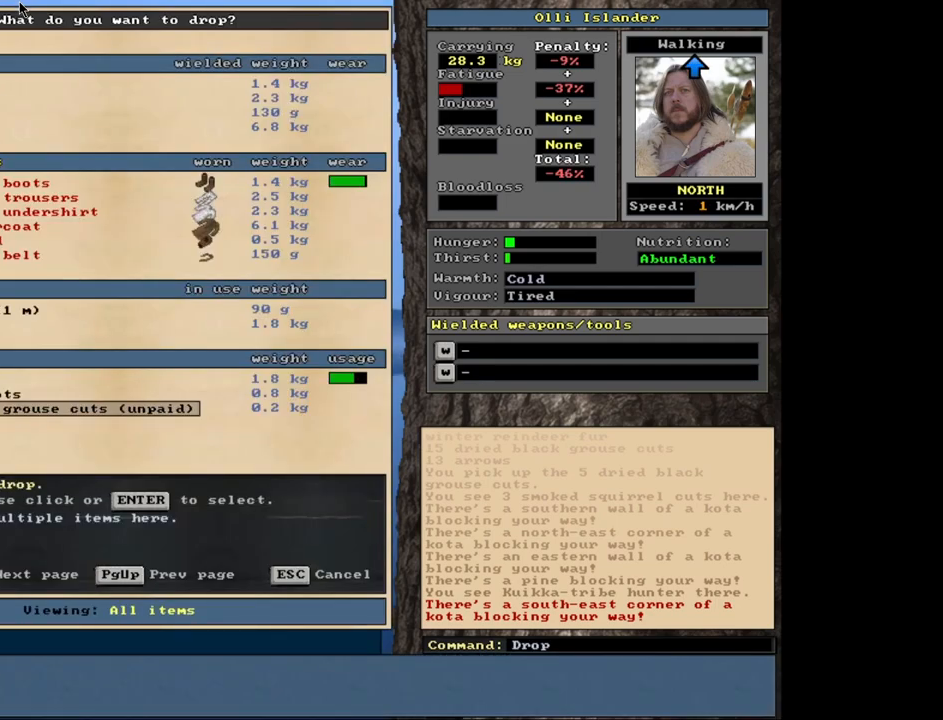
{"keys": [], "mouse": [], "events": [[17, "tab", "down"], [100, "tab", "up"], [367, "u", "down"], [450, "u", "up"]]}
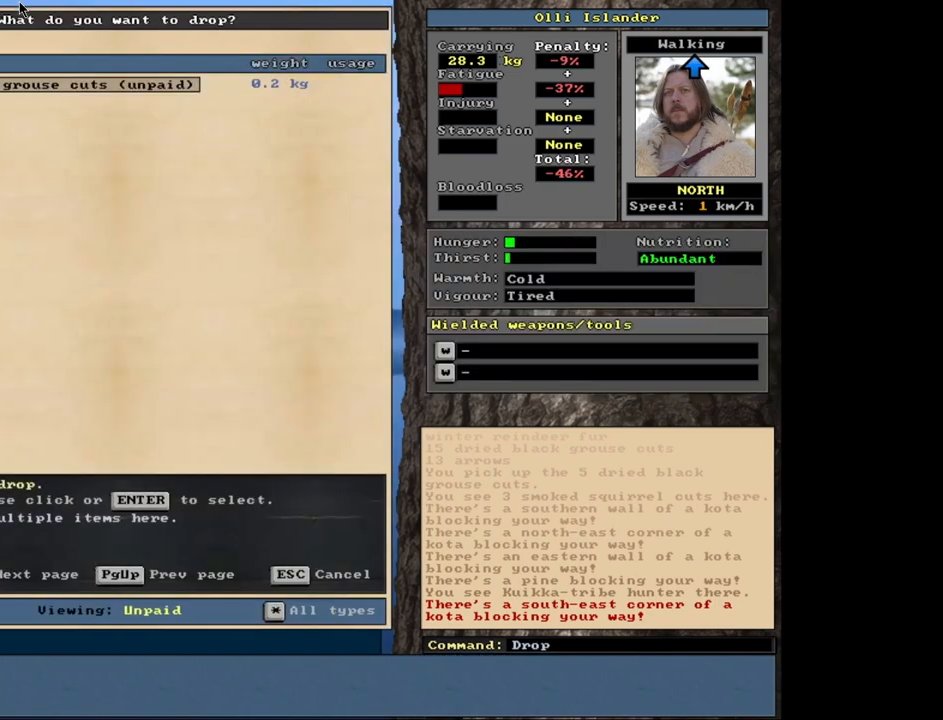
{"keys": [], "mouse": [], "events": [[433, "return", "down"], [483, "return", "up"]]}
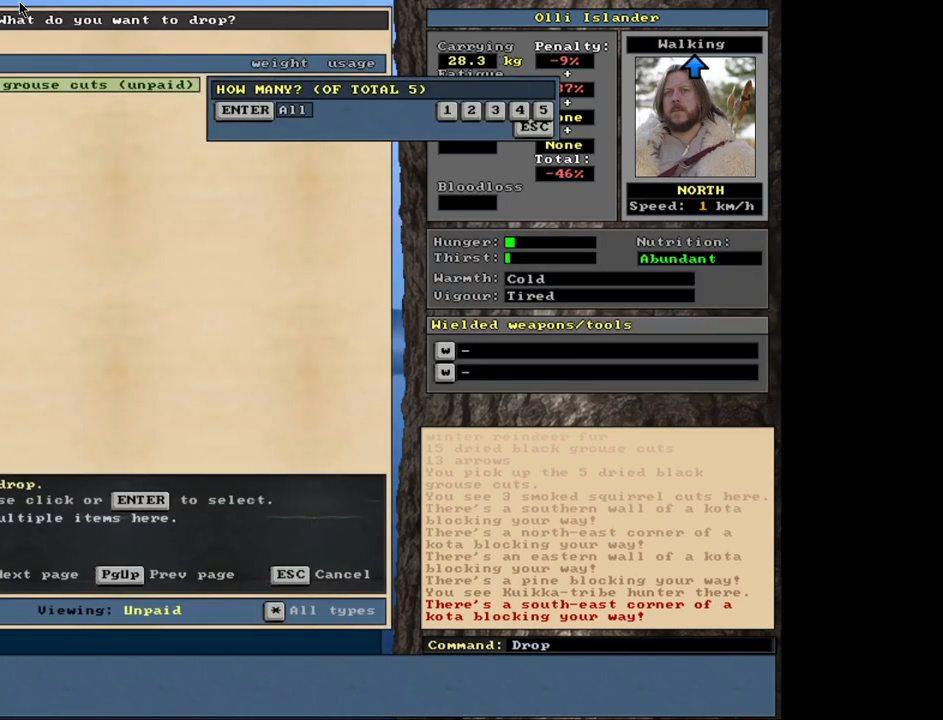
{"keys": [], "mouse": [], "events": [[350, "return", "down"], [417, "return", "up"]]}
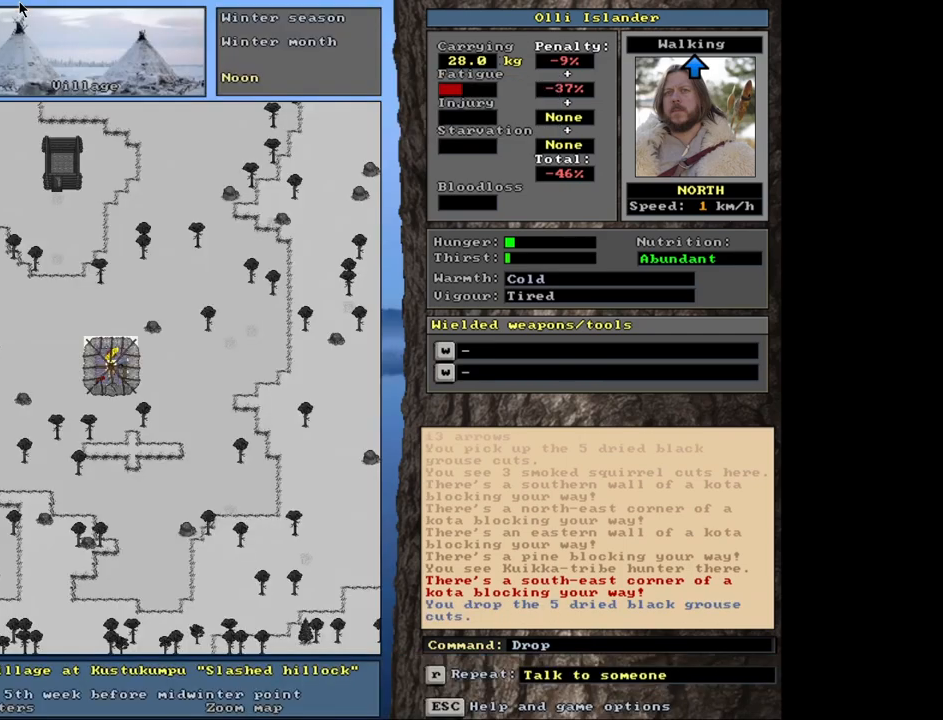
{"keys": [], "mouse": [], "events": []}
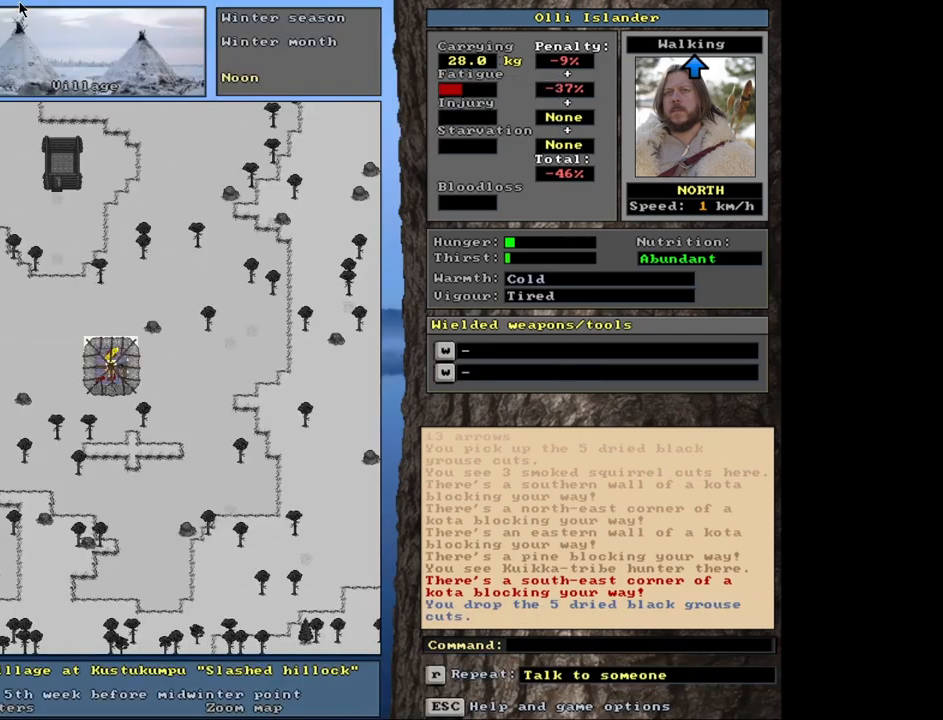
{"keys": ["ctrl_l"], "mouse": [], "events": [[83, "ctrl_l", "down"]]}
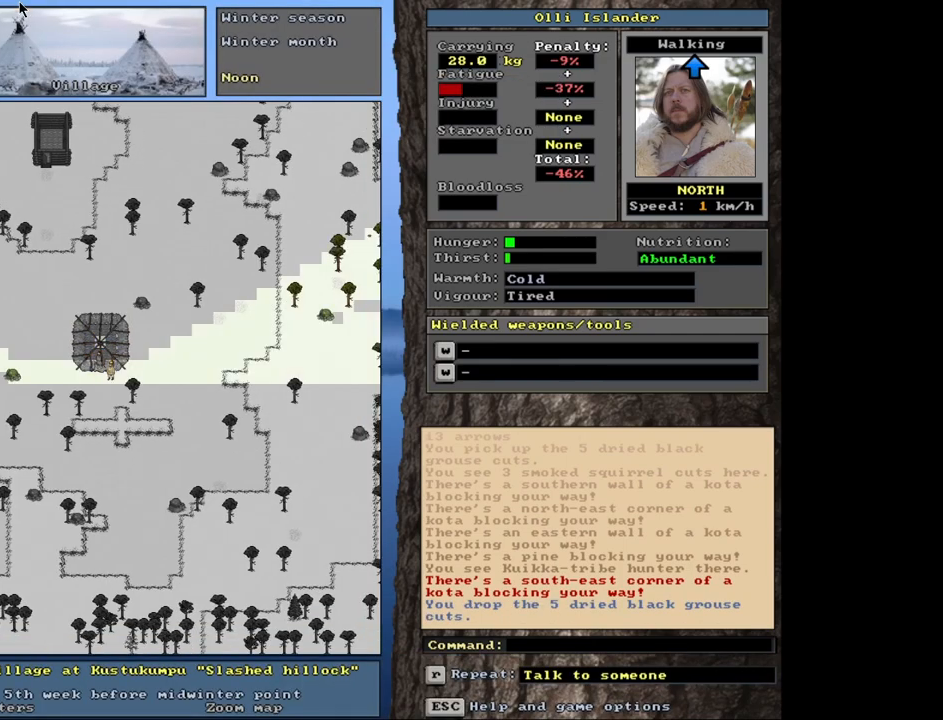
{"keys": ["ctrl_l"], "mouse": [], "events": []}
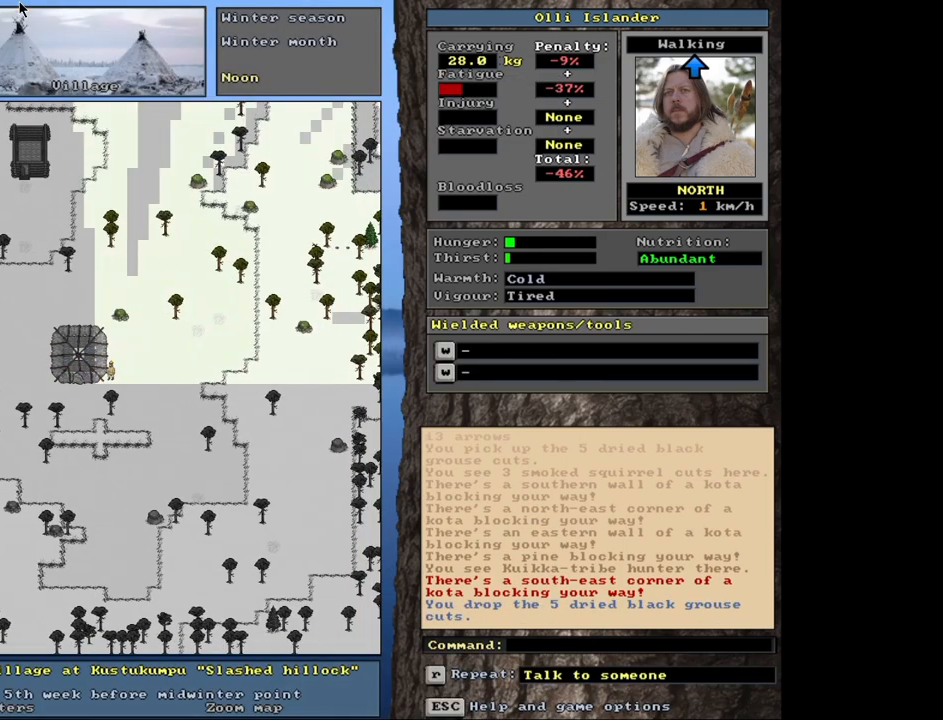
{"keys": ["ctrl_l"], "mouse": [], "events": []}
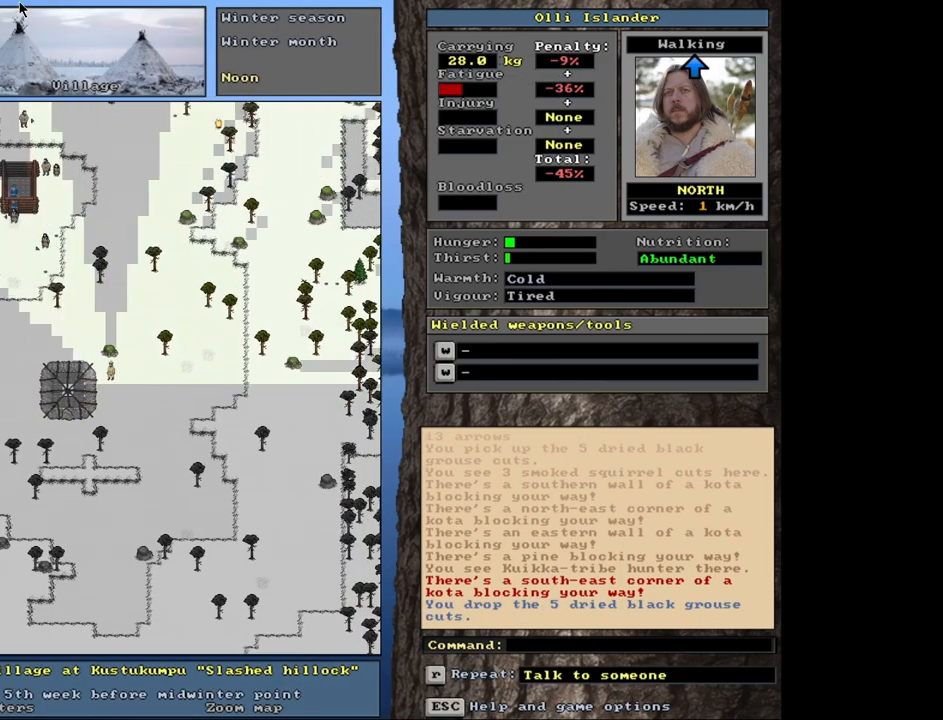
{"keys": ["ctrl_l"], "mouse": [], "events": []}
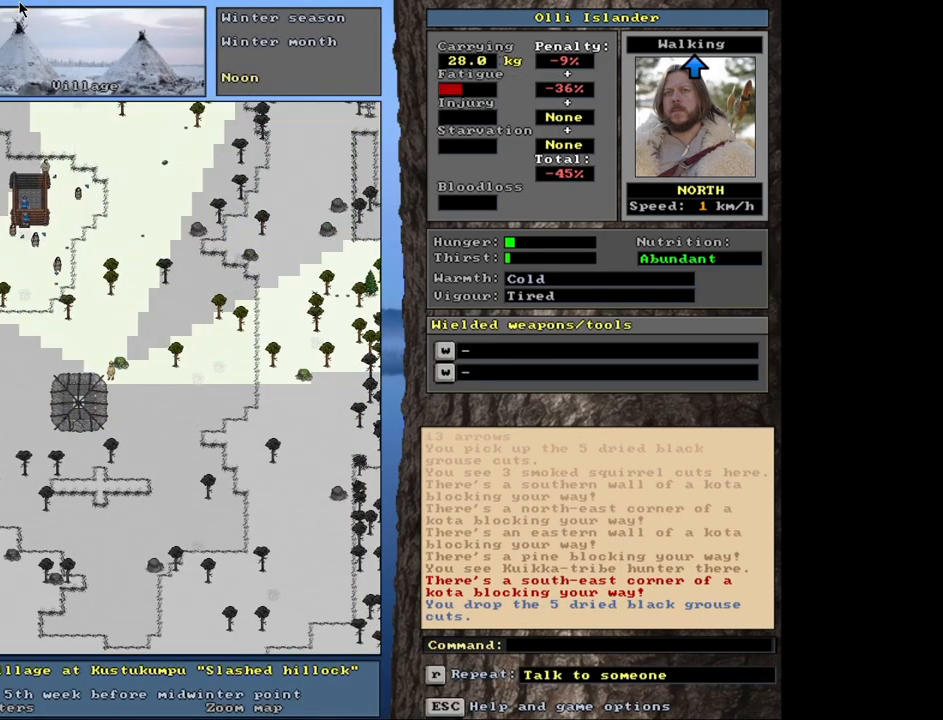
{"keys": ["ctrl_l"], "mouse": [], "events": []}